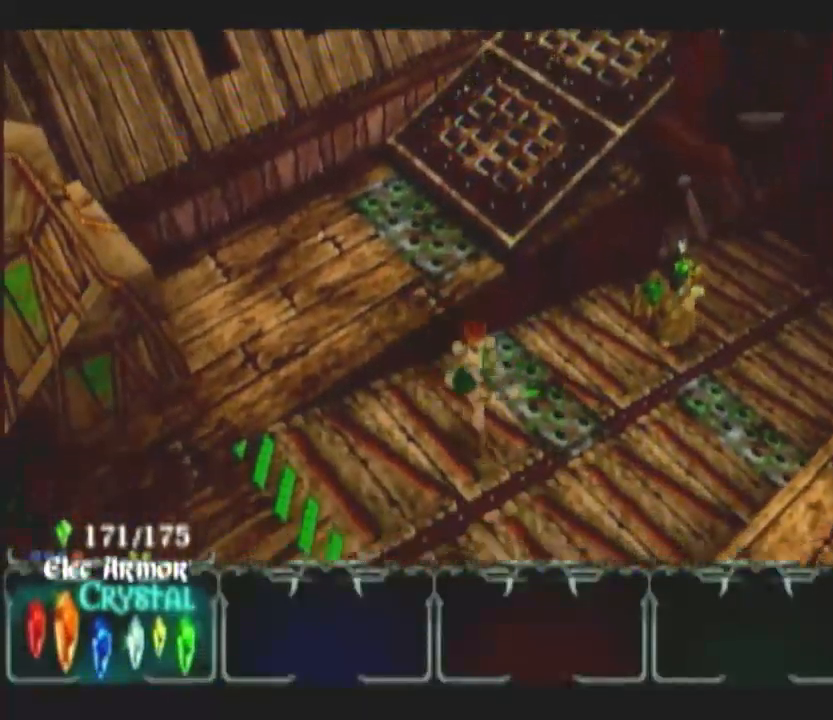
Gameplay with a controller (Nintendo layout); each line is a JSON object with the inputs held at the frame after it. "button_events" lists button changes between this image and that frame as [ms after this image, input, new state], when the widget could be followed in between (sticks are given only as held states). Not read: B L3 R3.
{"buttons": [], "left_stick": "down-right", "right_stick": "center", "button_events": []}
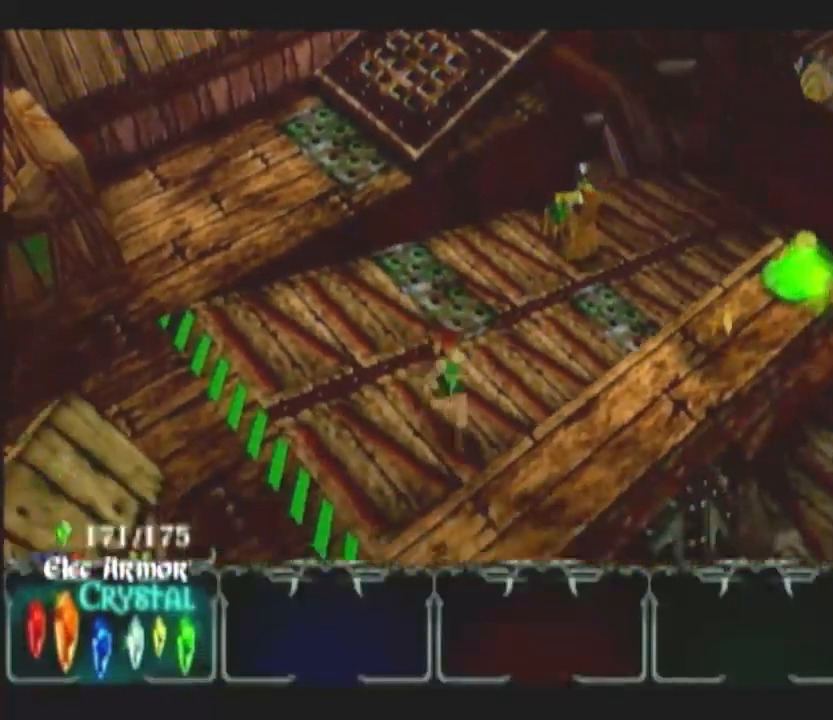
{"buttons": [], "left_stick": "up-right", "right_stick": "center", "button_events": []}
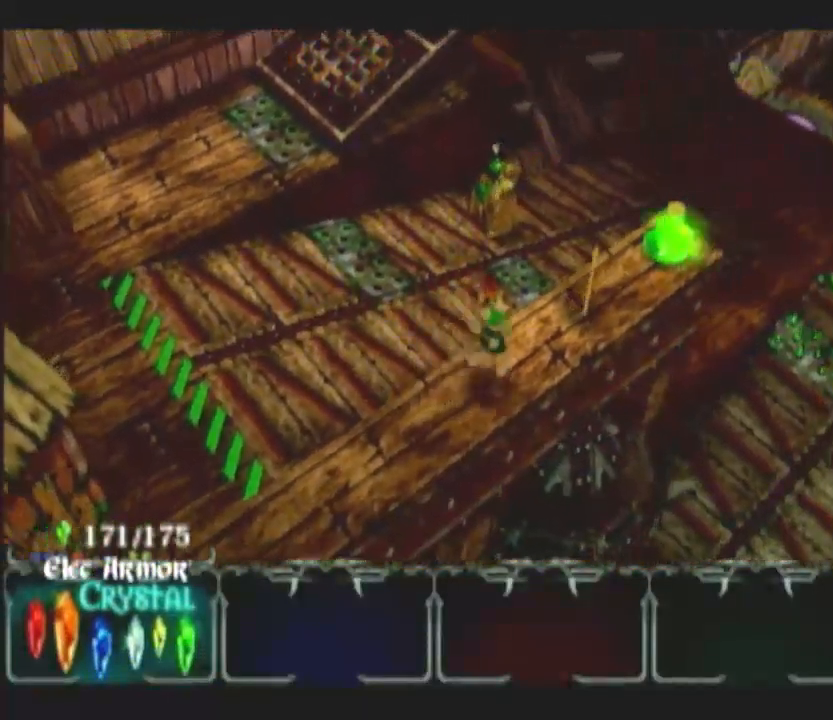
{"buttons": [], "left_stick": "up-right", "right_stick": "center"}
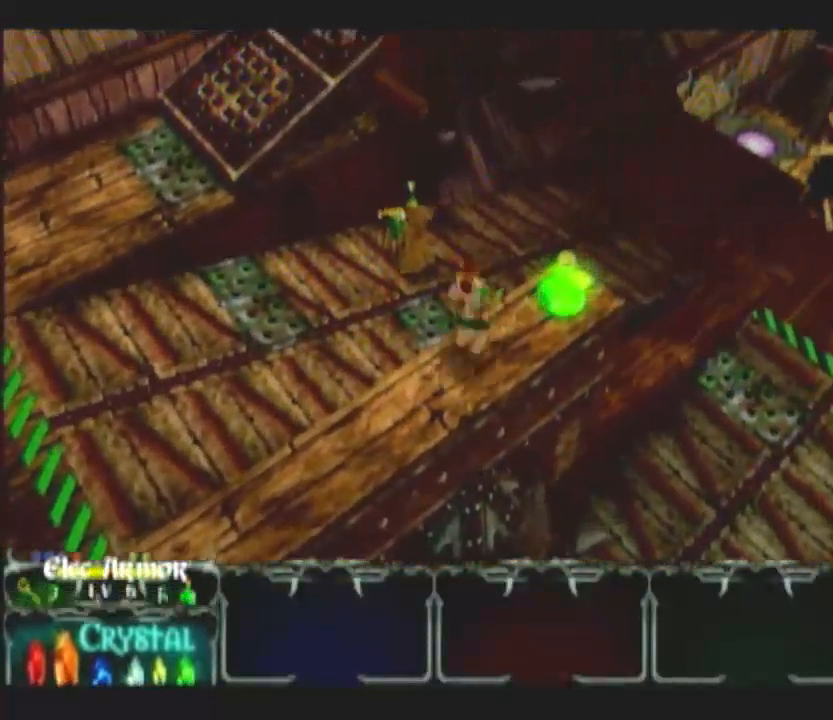
{"buttons": [], "left_stick": "down-left", "right_stick": "center", "button_events": []}
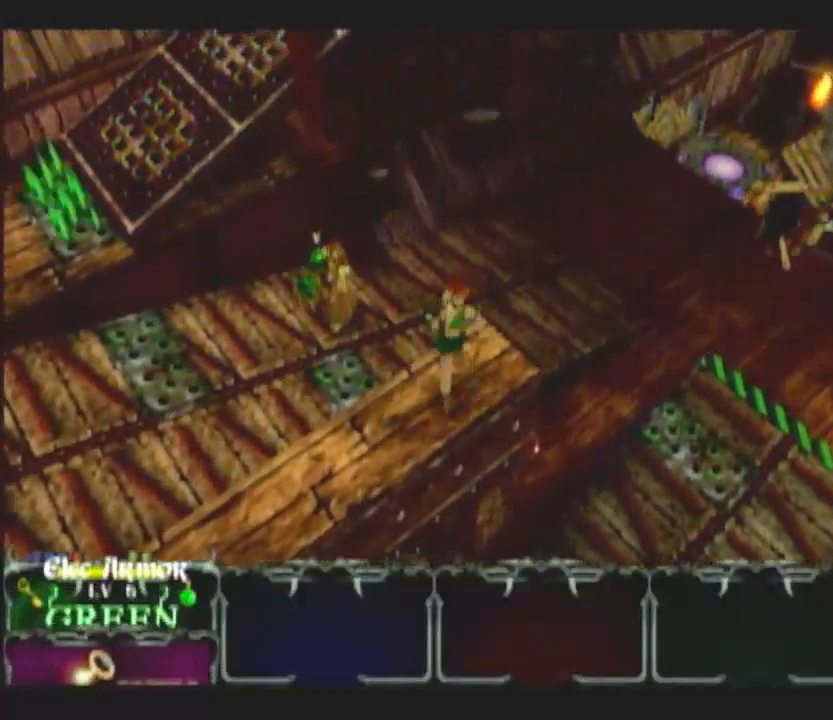
{"buttons": [], "left_stick": "down-left", "right_stick": "center", "button_events": [[233, "DPAD_LEFT", "down"], [317, "DPAD_LEFT", "up"]]}
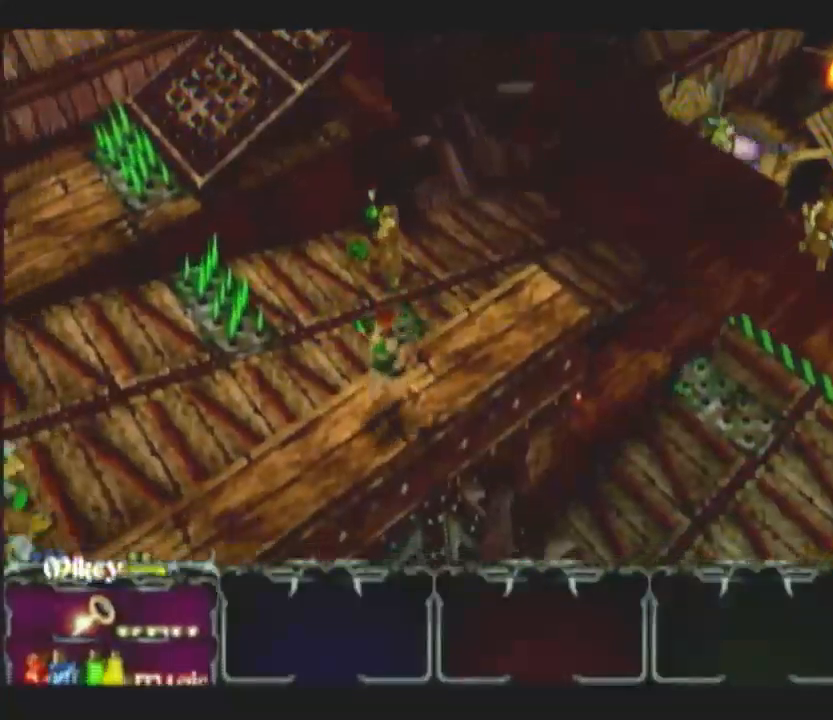
{"buttons": [], "left_stick": "up", "right_stick": "center", "button_events": [[300, "DPAD_UP", "down"], [483, "DPAD_UP", "up"]]}